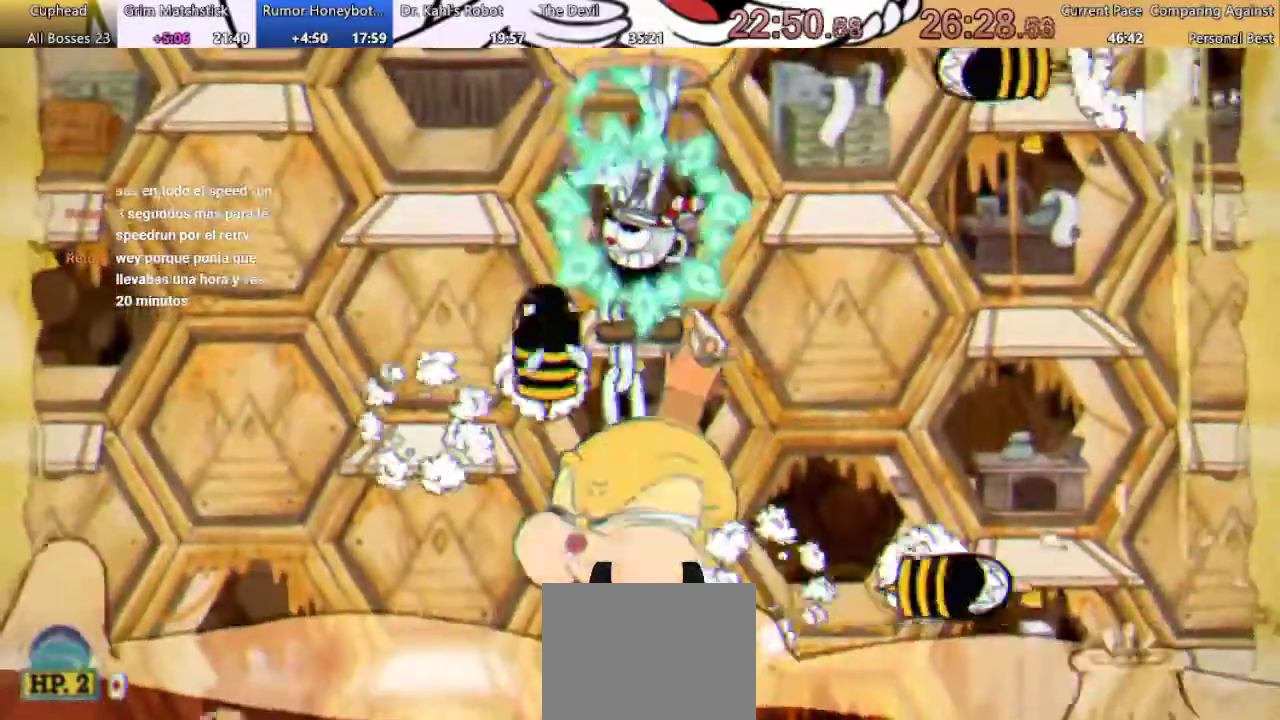
Gameplay with a controller (Xbox layout); each line is a JSON object with the inputs held at the frame after it. "events" lists button and stick changes between this image and that frame as [ms after this image, input, new state], when the widget could be followed in between. Not read: L2 L3 R2 R3.
{"buttons": ["A", "X", "R1", "DPAD_LEFT"], "left_stick": "center", "right_stick": "center", "events": [[100, "X", "up"], [233, "X", "down"], [300, "X", "up"], [400, "X", "down"], [433, "A", "down"], [433, "DPAD_LEFT", "down"], [467, "DPAD_UP", "up"]]}
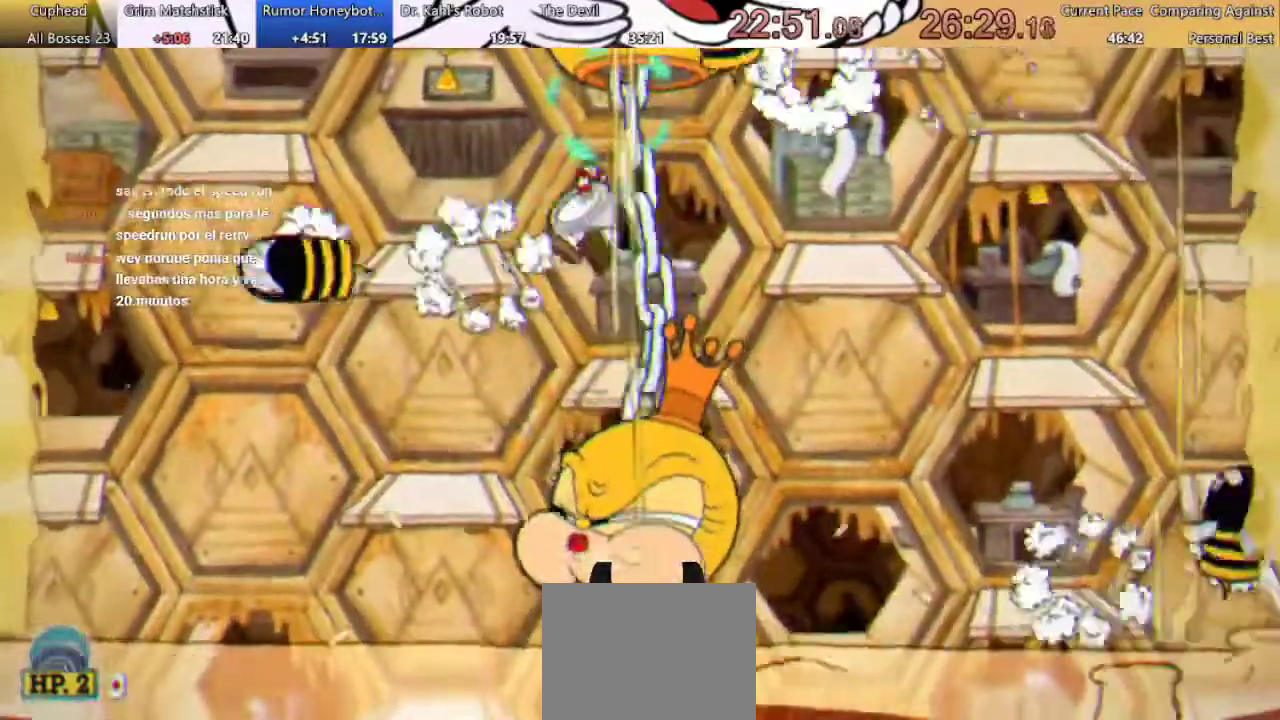
{"buttons": ["R1", "DPAD_RIGHT"], "left_stick": "center", "right_stick": "center", "events": [[33, "X", "up"], [67, "A", "up"], [133, "X", "down"], [200, "X", "up"], [400, "DPAD_LEFT", "up"], [467, "DPAD_RIGHT", "down"]]}
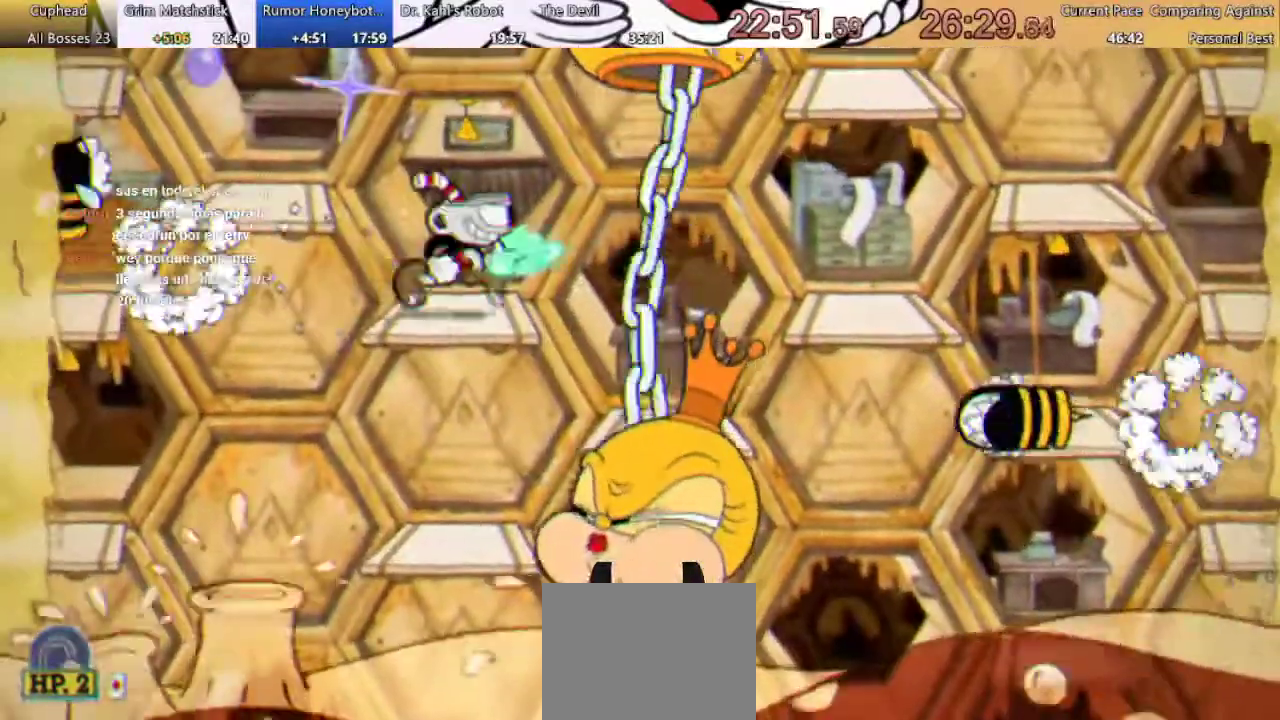
{"buttons": ["X", "R1"], "left_stick": "center", "right_stick": "center", "events": [[33, "X", "down"], [167, "A", "down"], [167, "DPAD_RIGHT", "up"], [233, "A", "up"], [300, "X", "up"], [367, "X", "down"]]}
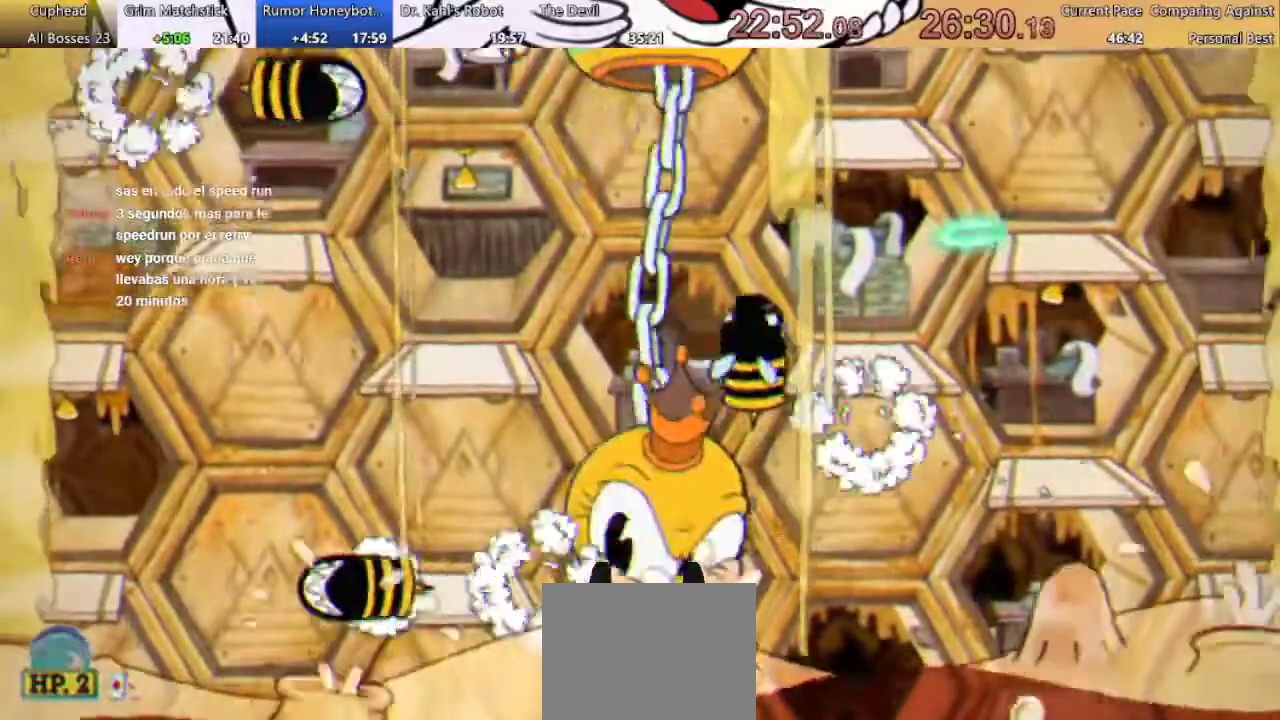
{"buttons": ["A", "R1"], "left_stick": "center", "right_stick": "center", "events": [[100, "X", "up"], [200, "X", "down"], [300, "X", "up"], [367, "X", "down"], [433, "A", "down"], [500, "X", "up"]]}
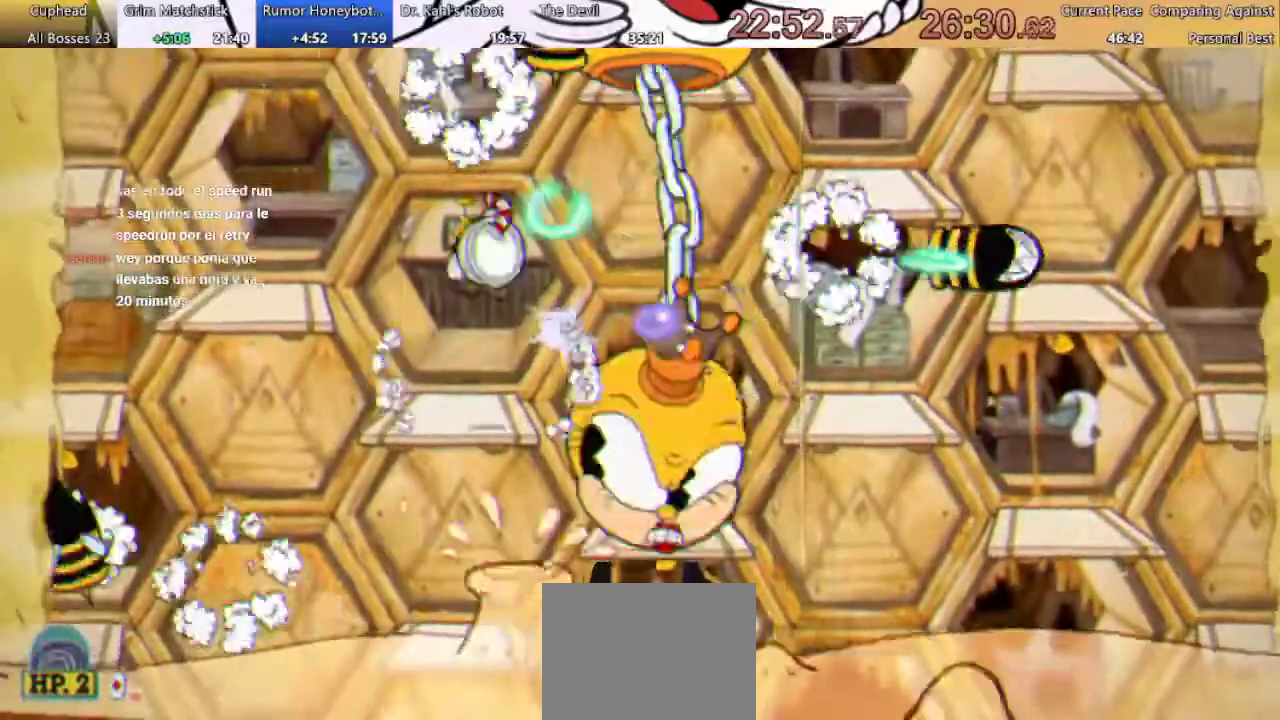
{"buttons": ["X", "R1"], "left_stick": "center", "right_stick": "center", "events": [[67, "A", "up"], [100, "X", "down"], [200, "X", "up"], [300, "X", "down"], [367, "X", "up"], [467, "X", "down"]]}
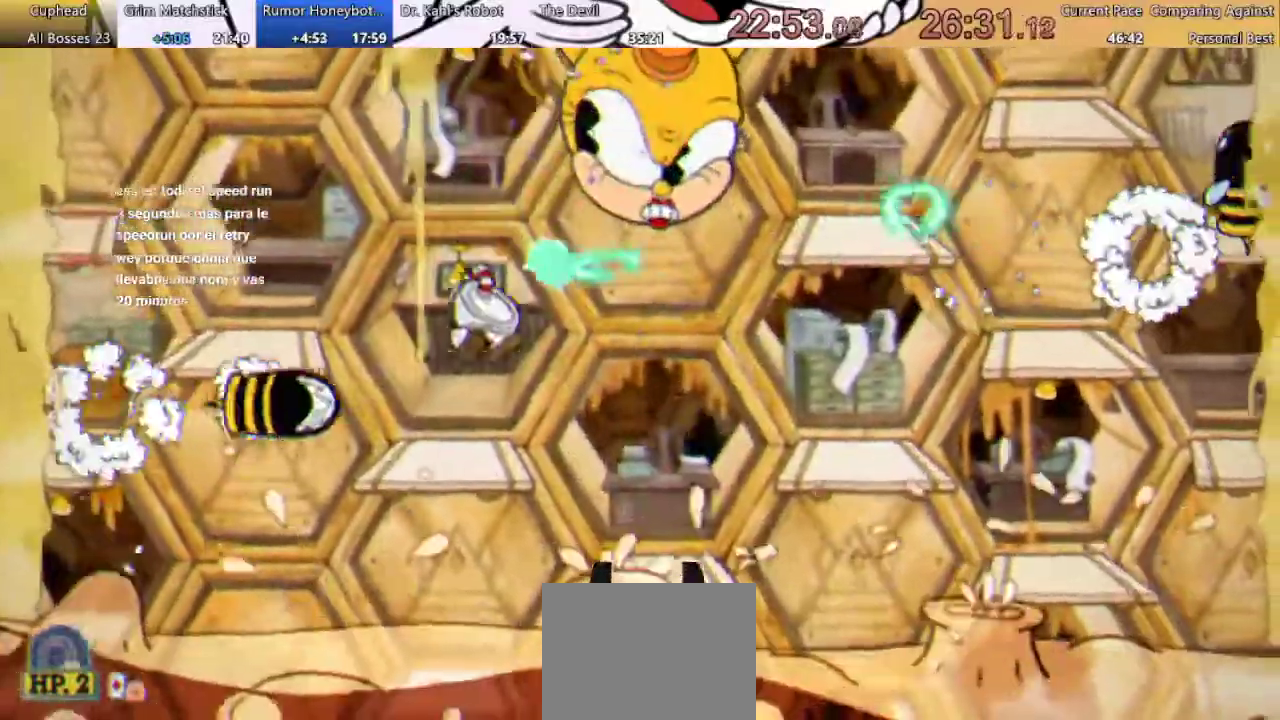
{"buttons": ["X", "R1", "DPAD_RIGHT"], "left_stick": "center", "right_stick": "center", "events": [[33, "X", "up"], [167, "X", "down"], [200, "A", "down"], [200, "DPAD_RIGHT", "down"], [333, "A", "up"]]}
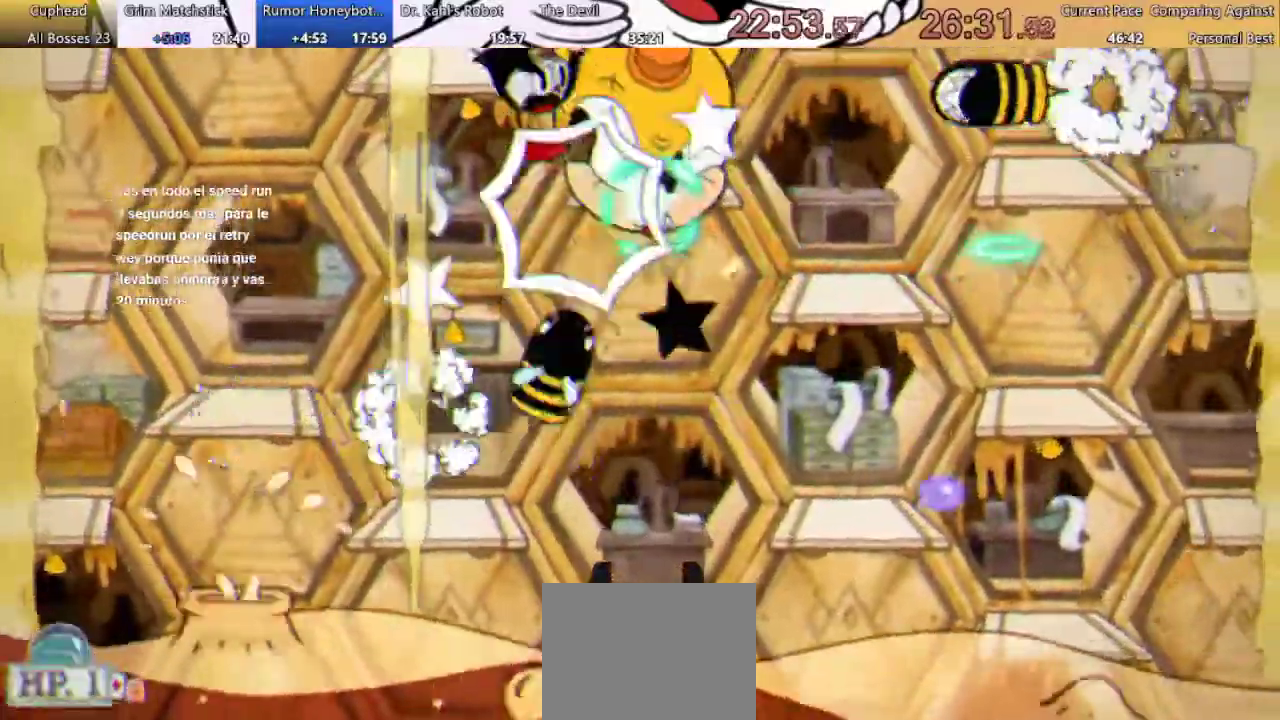
{"buttons": ["X", "R1", "DPAD_RIGHT"], "left_stick": "center", "right_stick": "center", "events": []}
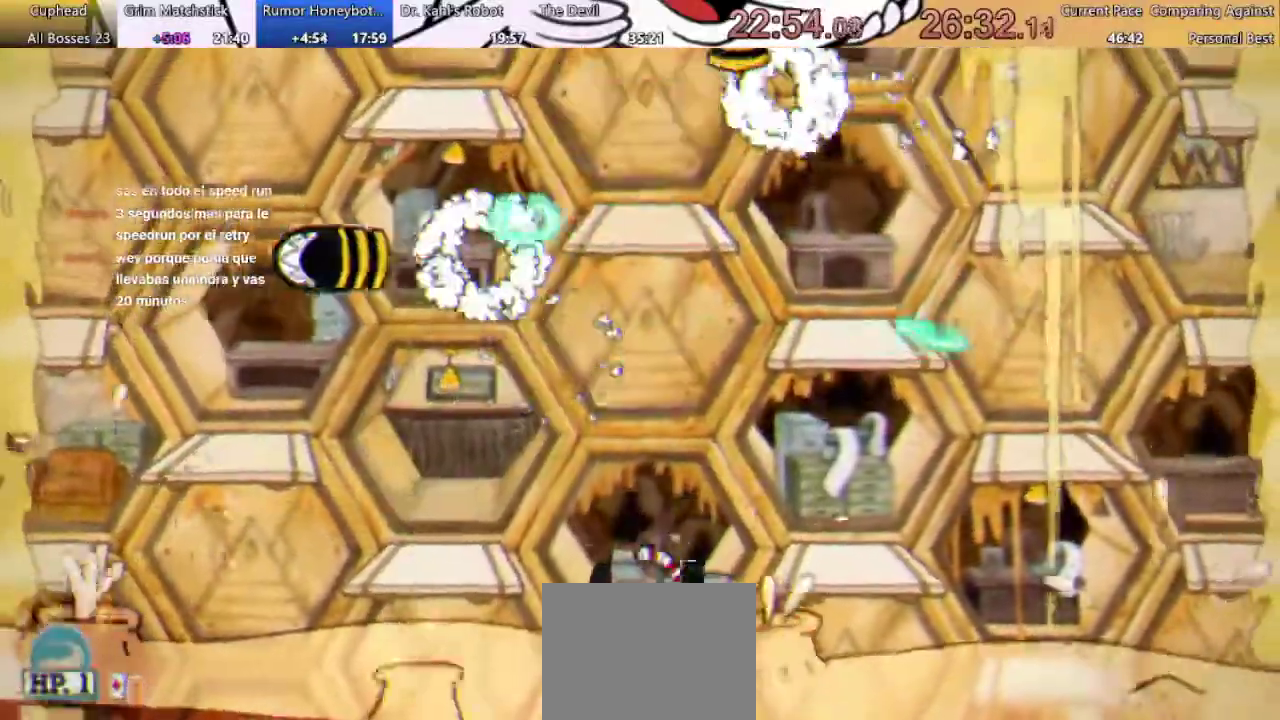
{"buttons": ["R1"], "left_stick": "center", "right_stick": "center", "events": [[67, "A", "down"], [267, "A", "up"], [400, "X", "up"], [500, "DPAD_RIGHT", "up"]]}
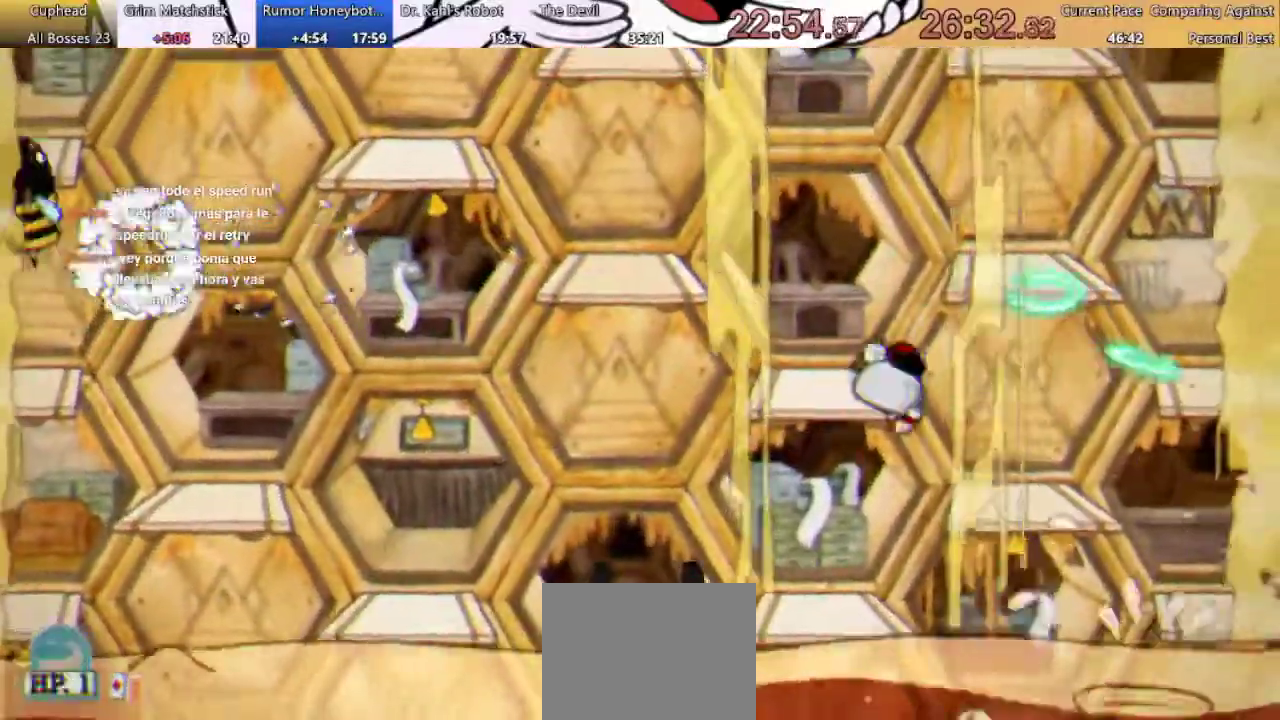
{"buttons": ["R1"], "left_stick": "center", "right_stick": "center", "events": [[33, "X", "down"], [100, "DPAD_LEFT", "down"], [133, "X", "up"], [300, "A", "down"], [300, "DPAD_LEFT", "up"], [300, "X", "down"], [433, "A", "up"], [433, "X", "up"]]}
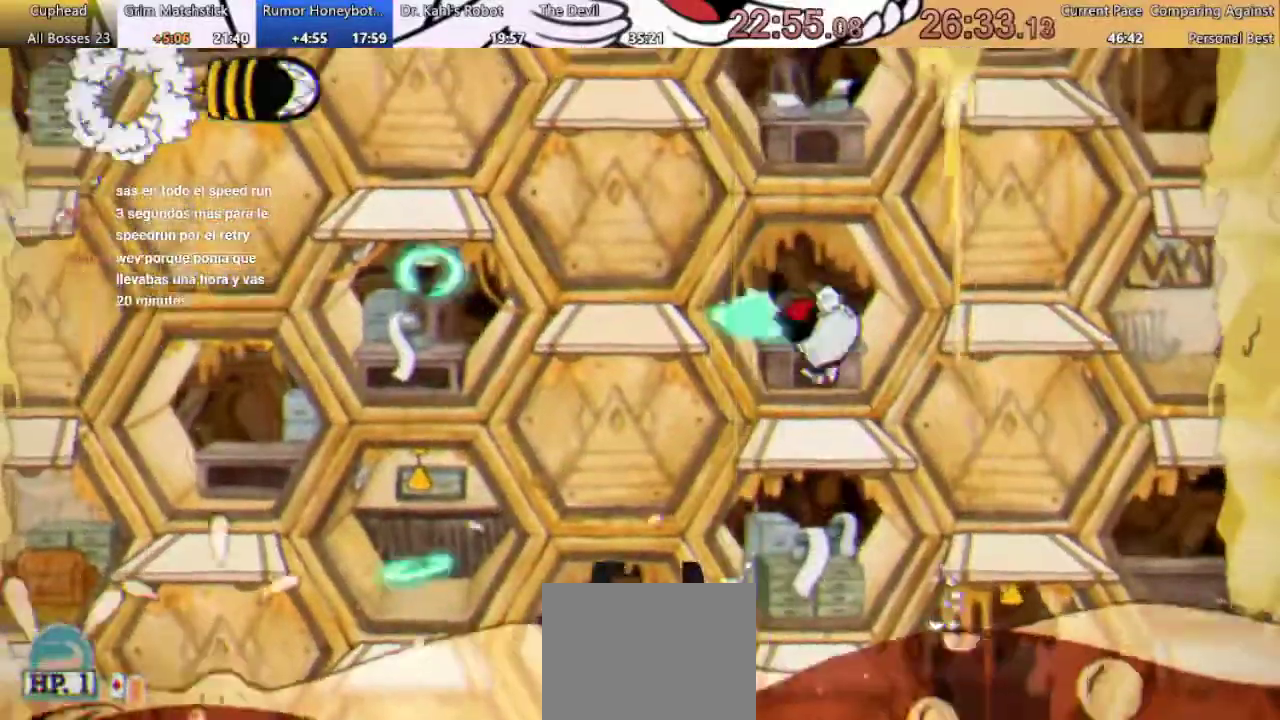
{"buttons": ["A", "R1", "DPAD_RIGHT"], "left_stick": "center", "right_stick": "center", "events": [[333, "DPAD_RIGHT", "down"], [367, "A", "down"], [367, "X", "down"], [500, "X", "up"]]}
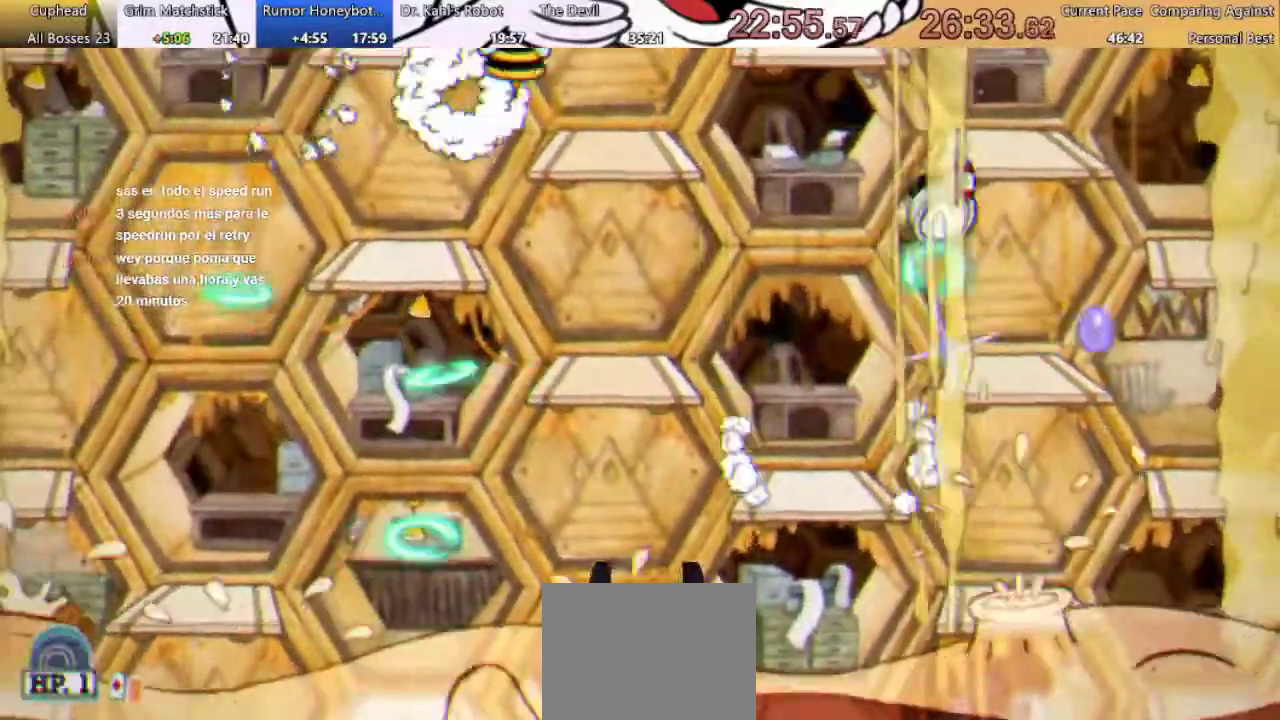
{"buttons": ["R1"], "left_stick": "center", "right_stick": "center", "events": [[100, "A", "up"], [100, "DPAD_RIGHT", "up"]]}
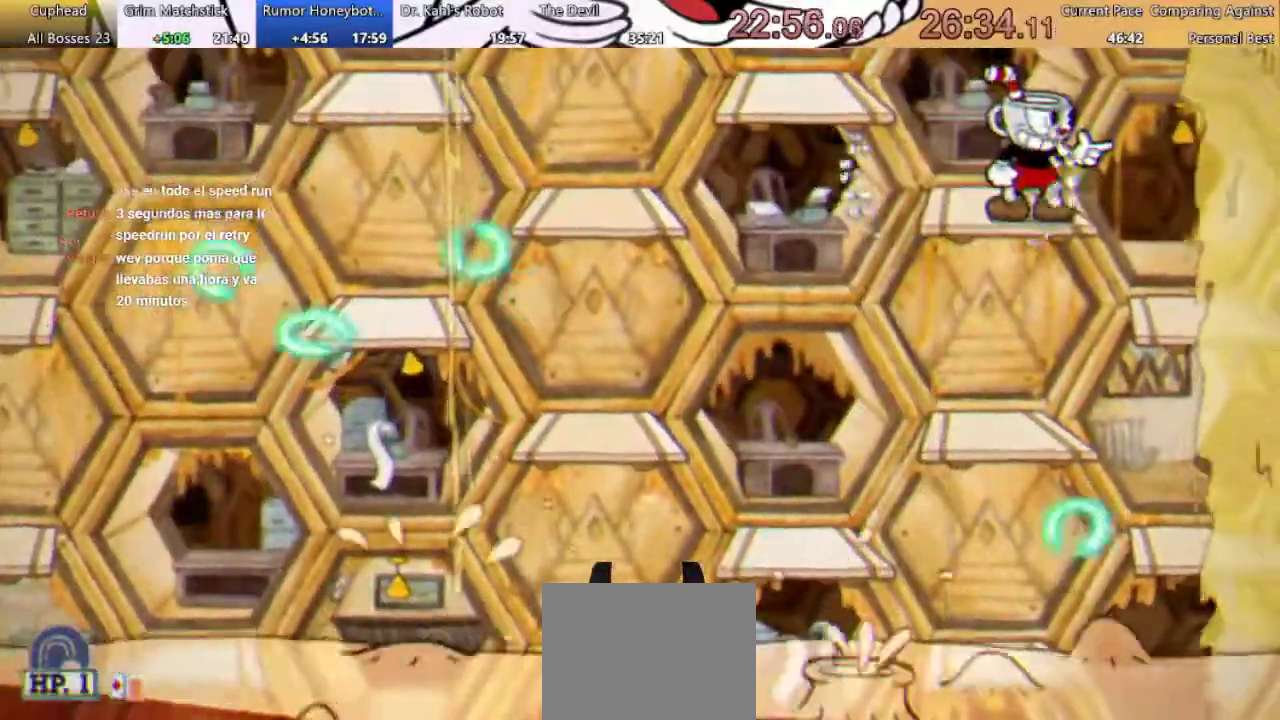
{"buttons": ["R1", "DPAD_LEFT"], "left_stick": "center", "right_stick": "center", "events": [[300, "A", "down"], [300, "DPAD_LEFT", "down"], [400, "A", "up"]]}
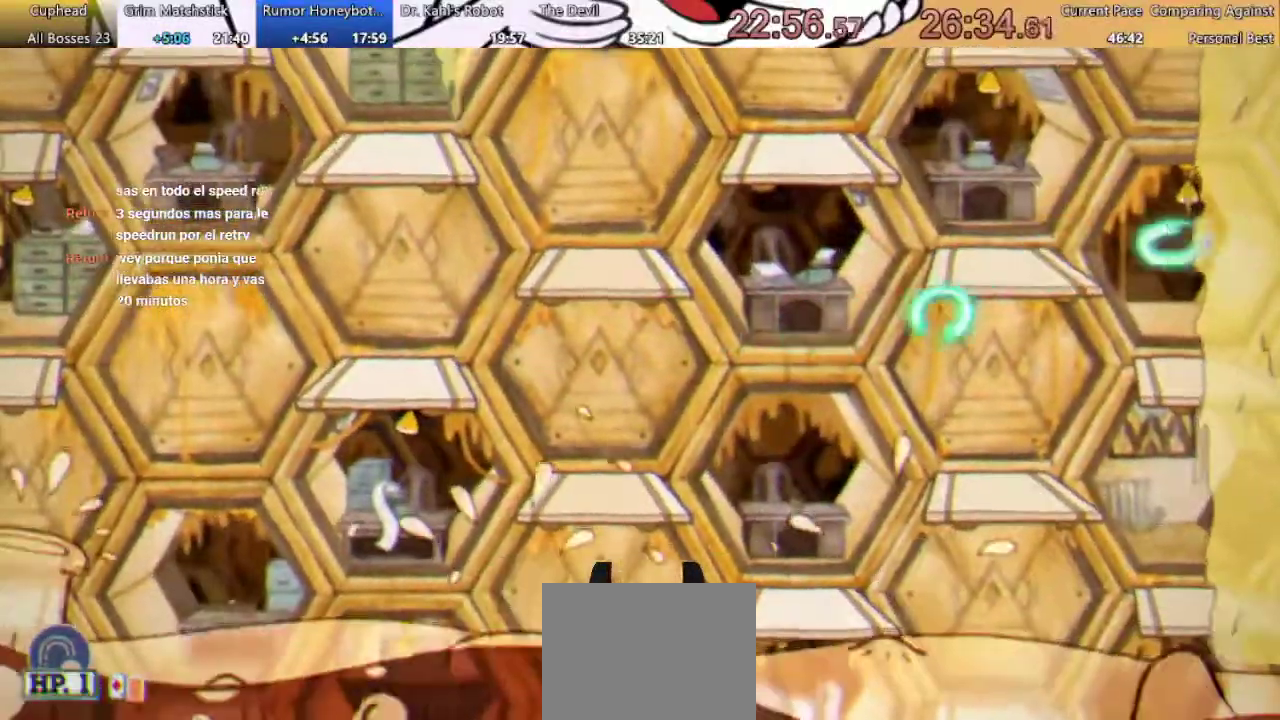
{"buttons": ["R1"], "left_stick": "center", "right_stick": "center", "events": [[167, "DPAD_LEFT", "up"]]}
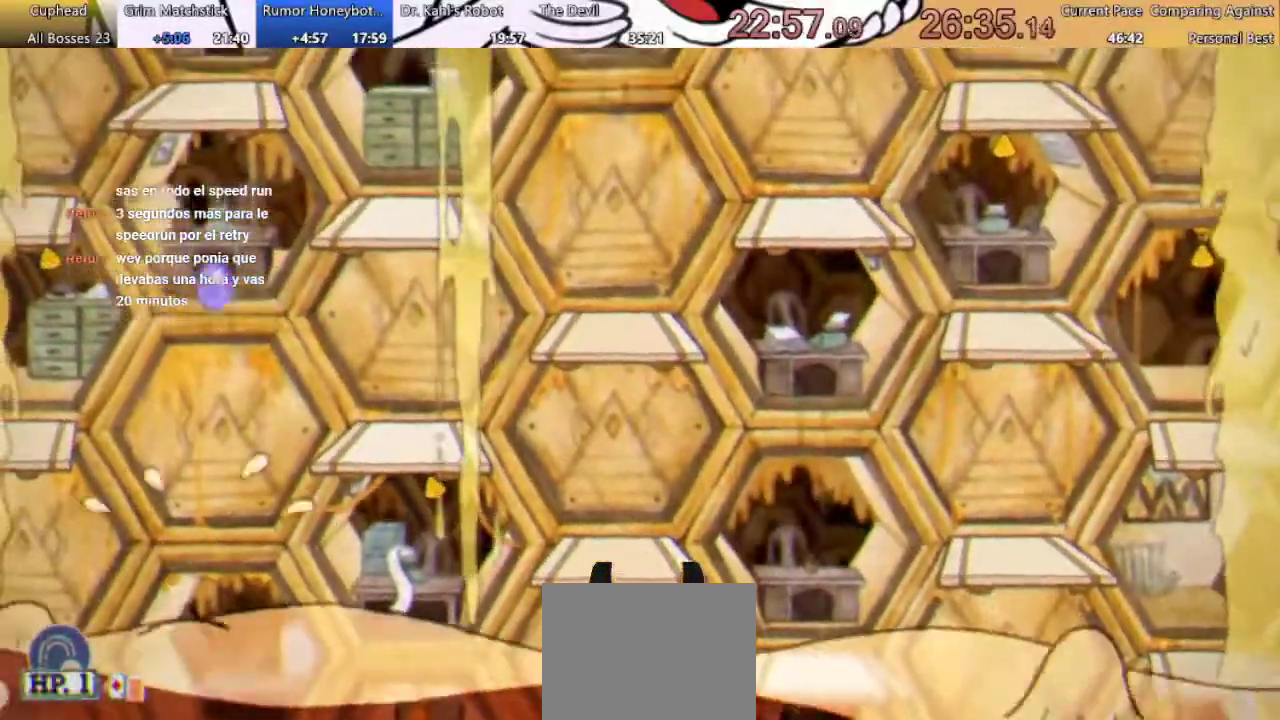
{"buttons": ["R1"], "left_stick": "center", "right_stick": "center", "events": [[200, "X", "down"], [300, "X", "up"]]}
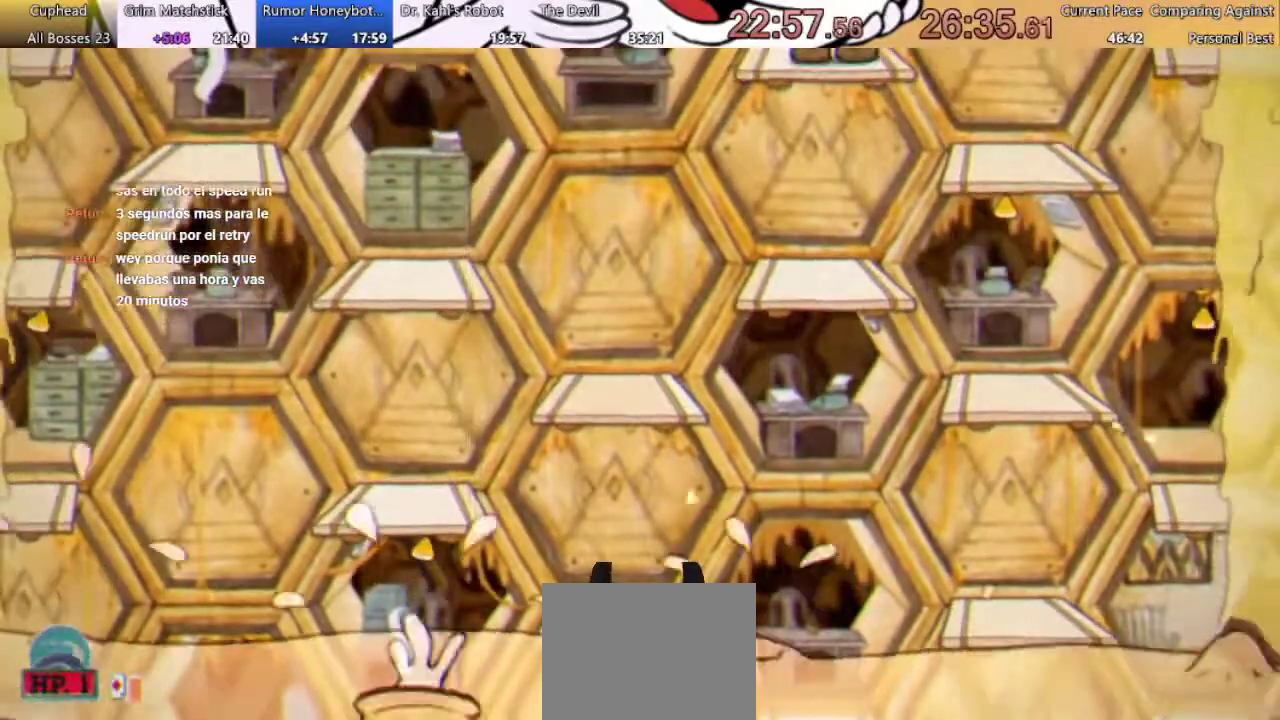
{"buttons": ["R1"], "left_stick": "center", "right_stick": "center", "events": [[167, "X", "down"], [333, "X", "up"]]}
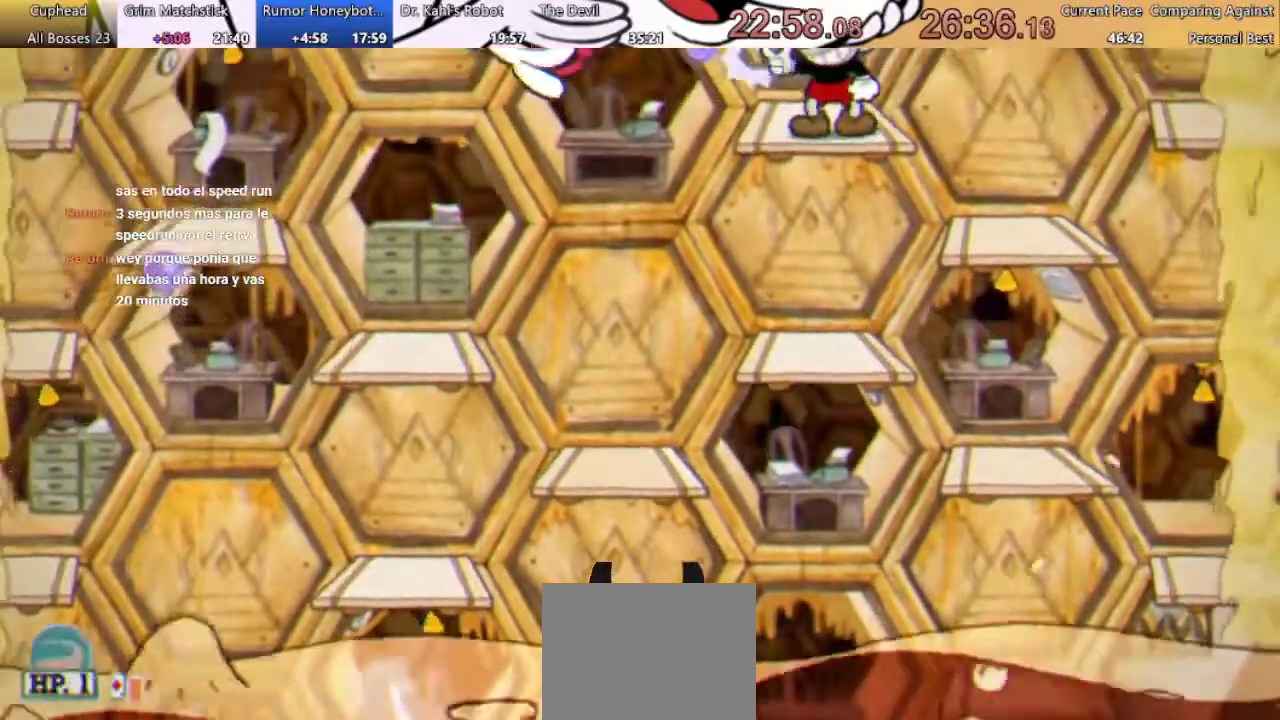
{"buttons": ["R1"], "left_stick": "center", "right_stick": "center", "events": [[67, "DPAD_LEFT", "down"], [100, "X", "down"], [167, "X", "up"], [200, "DPAD_LEFT", "up"]]}
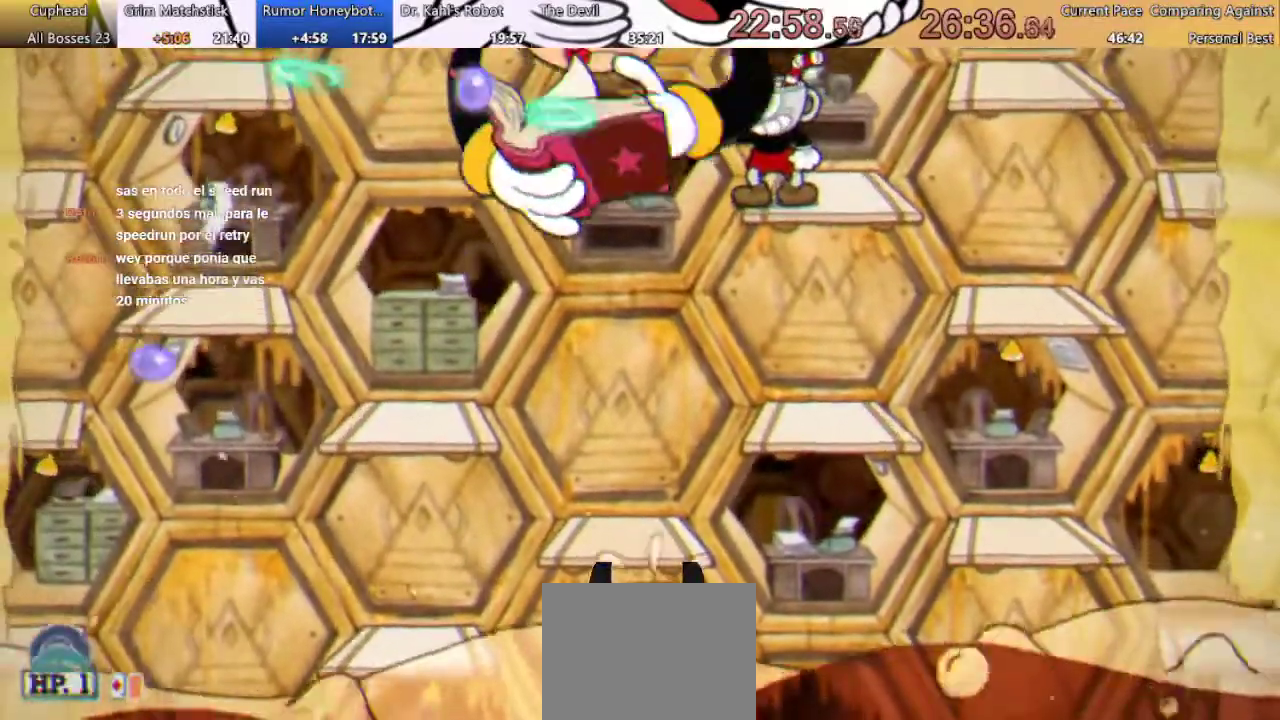
{"buttons": ["R1"], "left_stick": "center", "right_stick": "center", "events": [[233, "X", "down"], [300, "X", "up"], [400, "X", "down"], [467, "X", "up"]]}
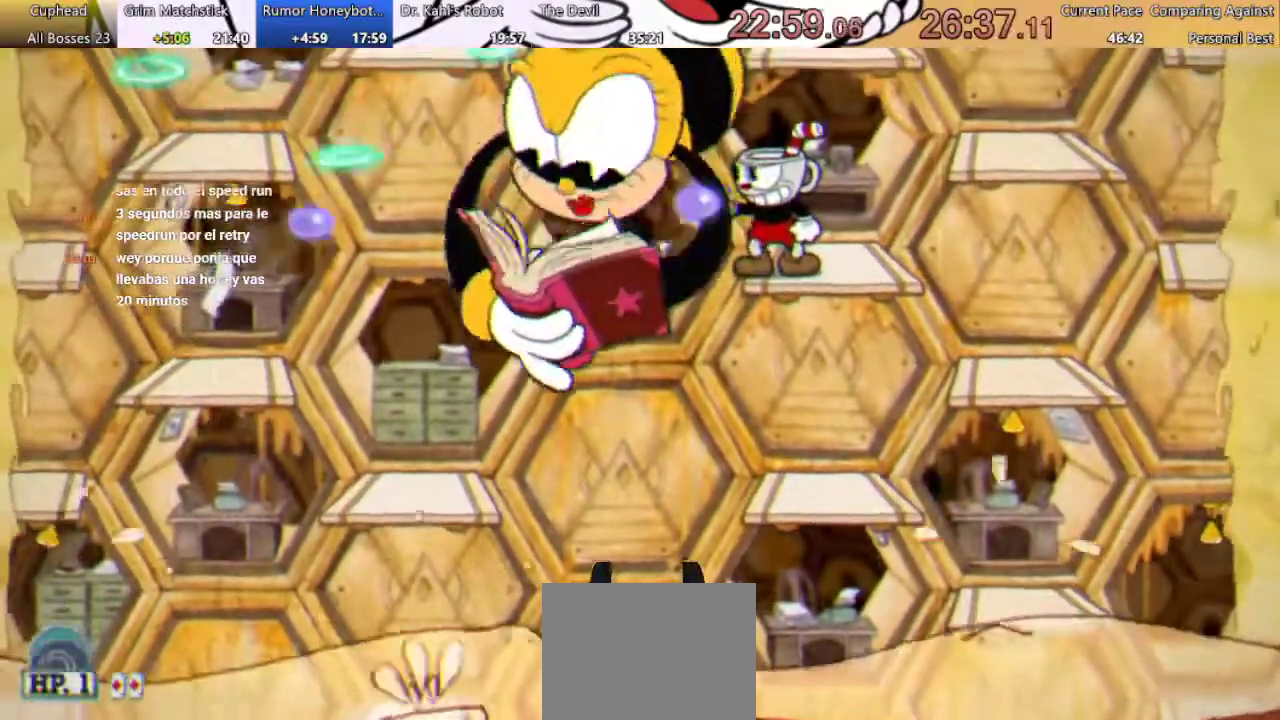
{"buttons": ["R1"], "left_stick": "center", "right_stick": "center", "events": [[67, "X", "down"], [133, "X", "up"], [433, "X", "down"], [500, "X", "up"]]}
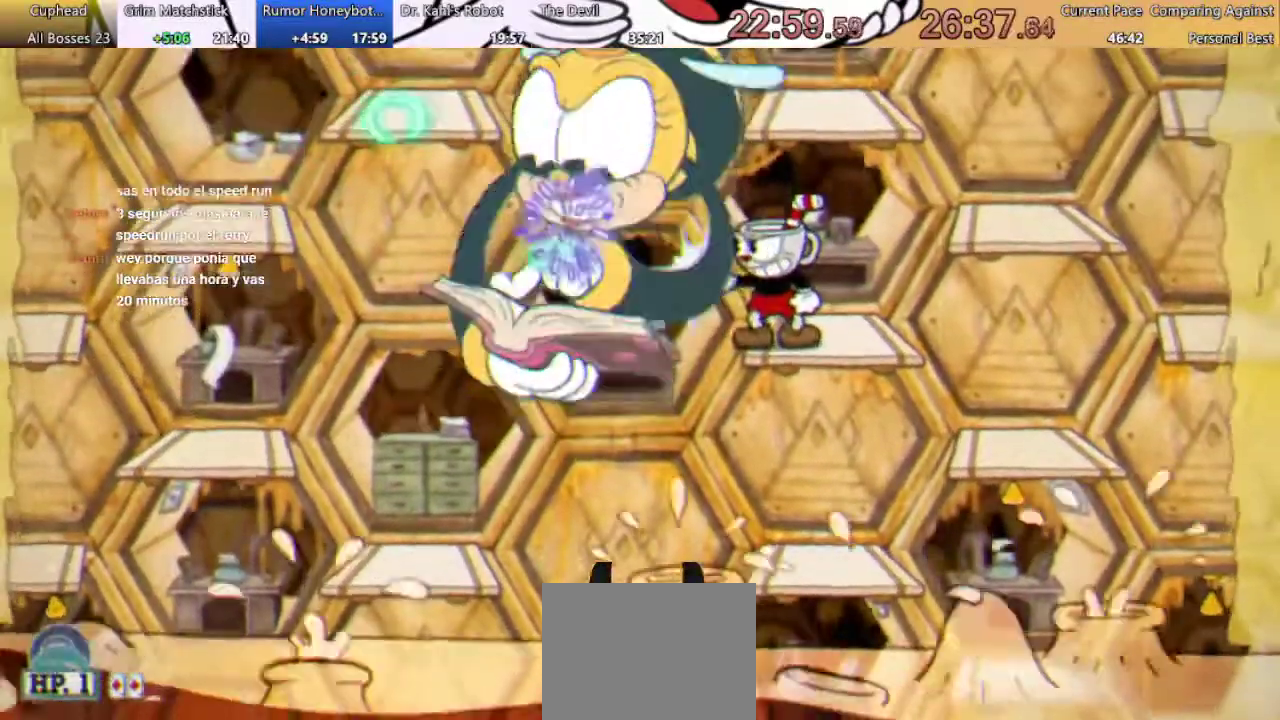
{"buttons": ["R1"], "left_stick": "center", "right_stick": "center", "events": [[33, "A", "down"], [167, "A", "up"], [300, "L1", "down"], [367, "L1", "up"], [400, "X", "down"], [467, "X", "up"]]}
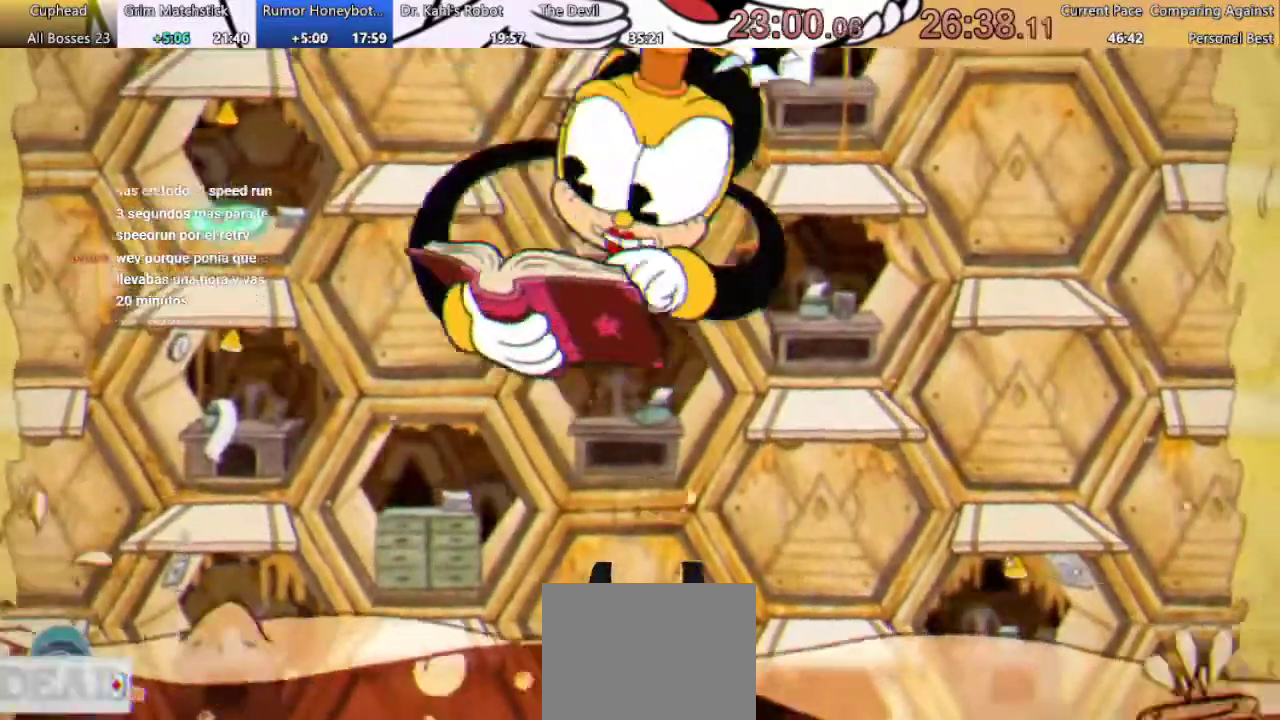
{"buttons": ["R1"], "left_stick": "center", "right_stick": "center", "events": [[67, "X", "down"], [133, "X", "up"], [267, "X", "down"], [333, "X", "up"], [433, "X", "down"], [500, "X", "up"]]}
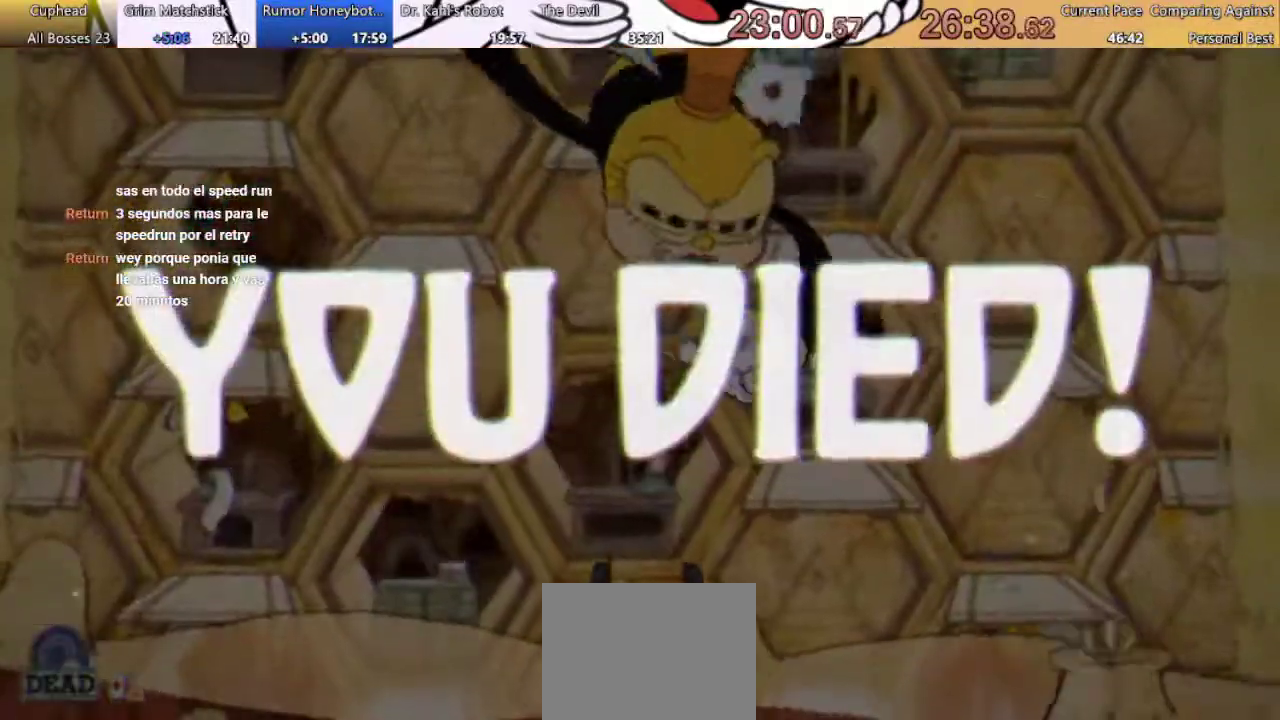
{"buttons": [], "left_stick": "center", "right_stick": "center", "events": [[200, "R1", "up"]]}
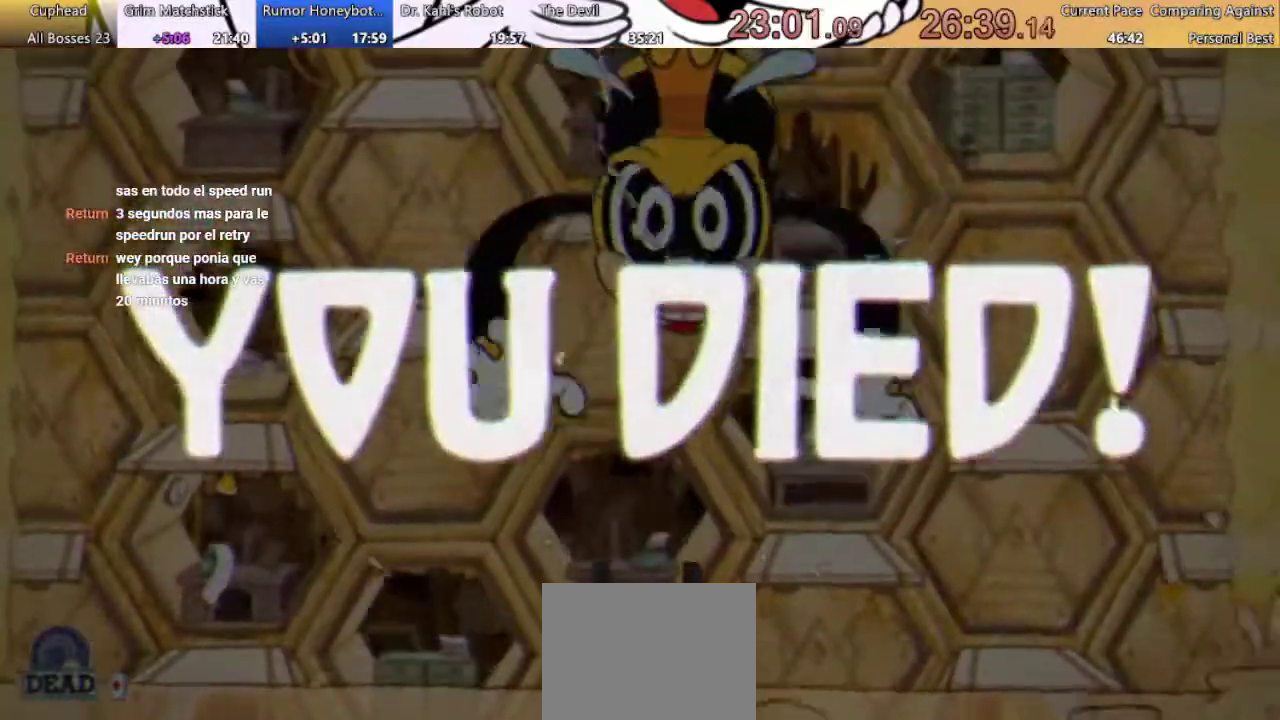
{"buttons": [], "left_stick": "center", "right_stick": "center", "events": []}
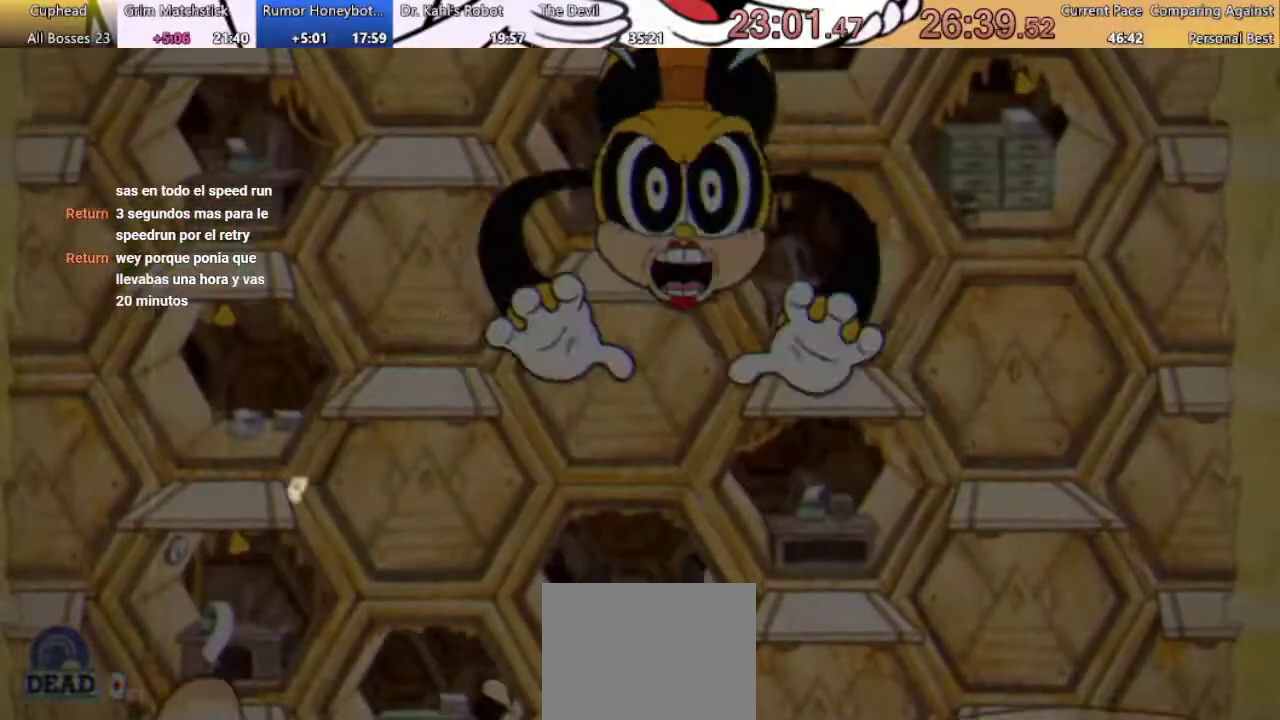
{"buttons": [], "left_stick": "center", "right_stick": "center", "events": []}
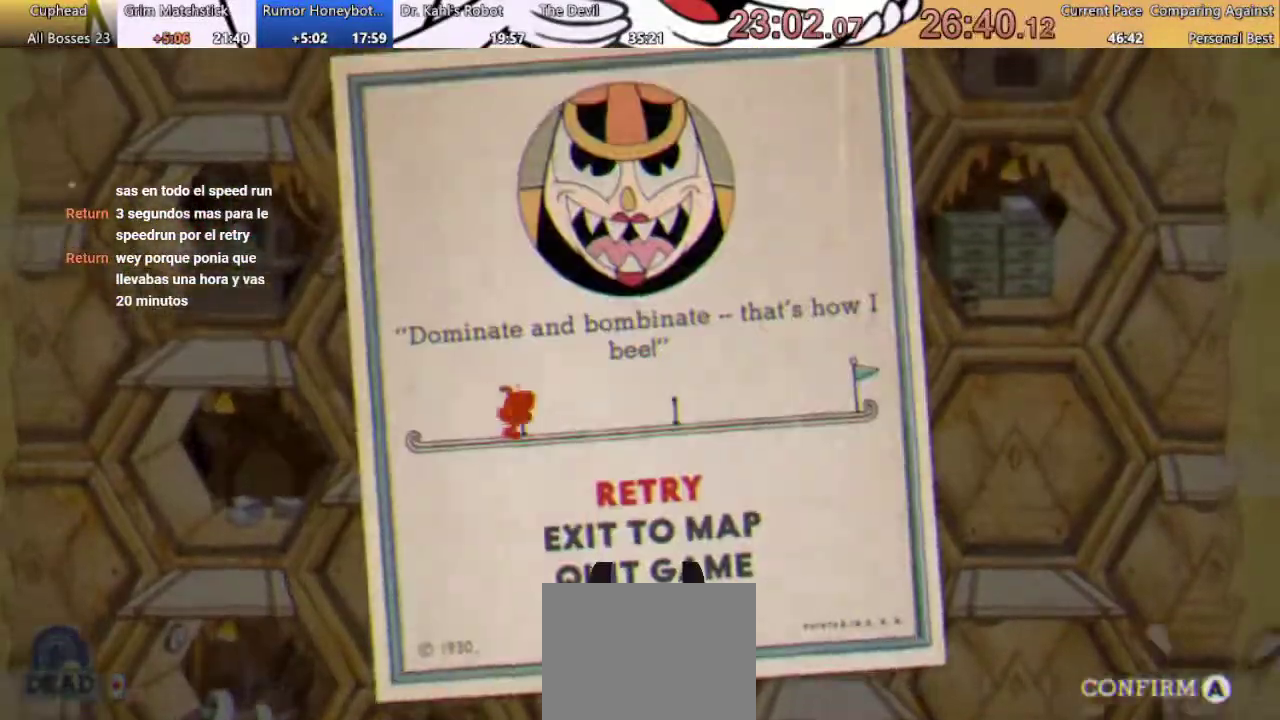
{"buttons": [], "left_stick": "center", "right_stick": "center", "events": []}
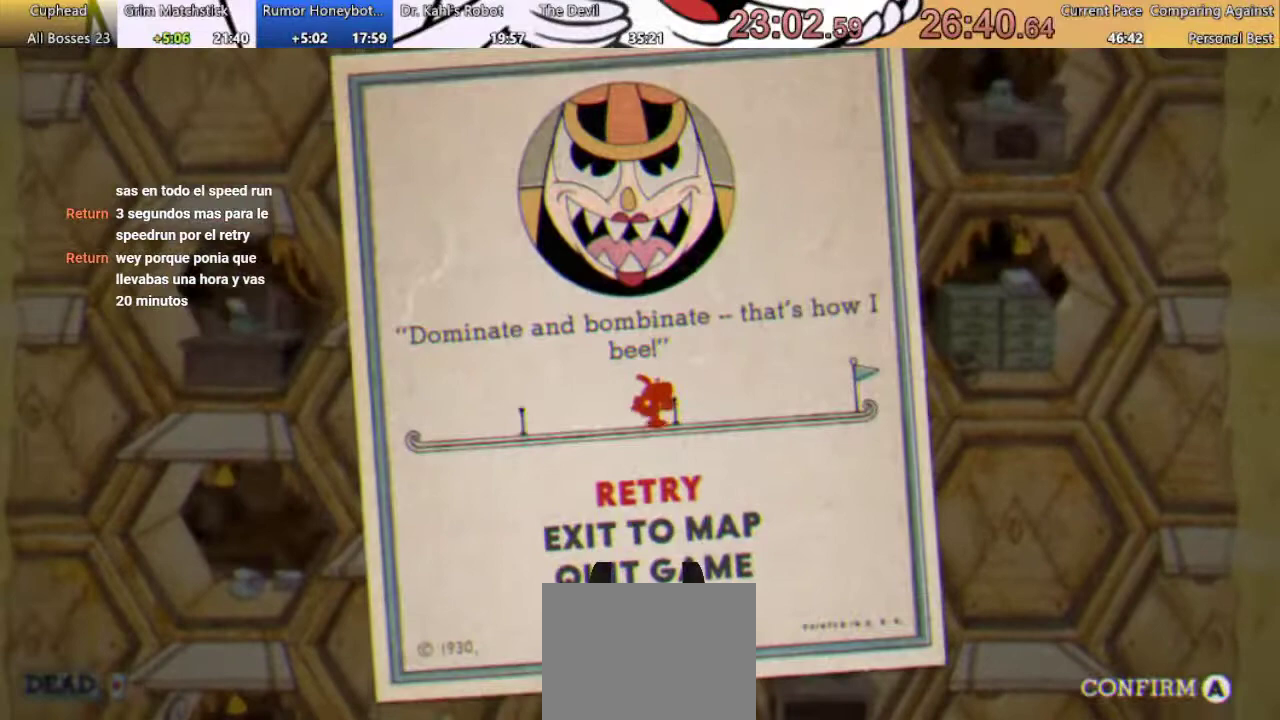
{"buttons": [], "left_stick": "center", "right_stick": "center", "events": []}
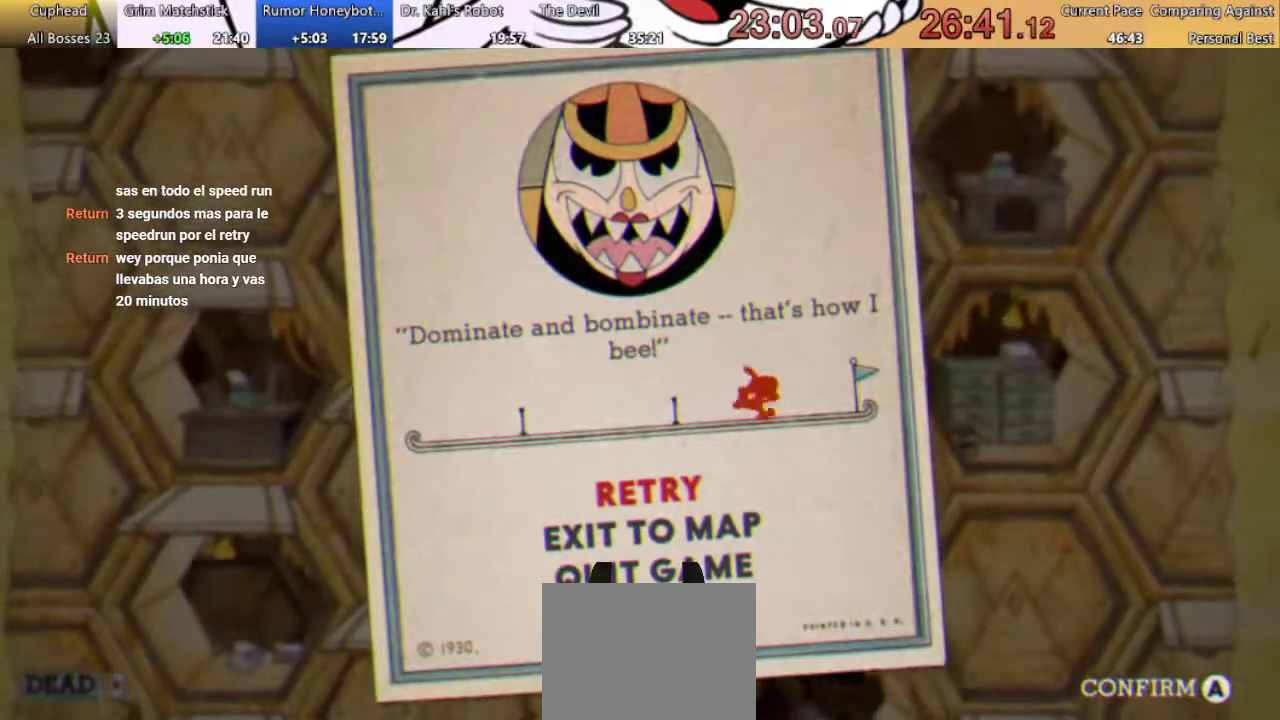
{"buttons": [], "left_stick": "center", "right_stick": "center", "events": []}
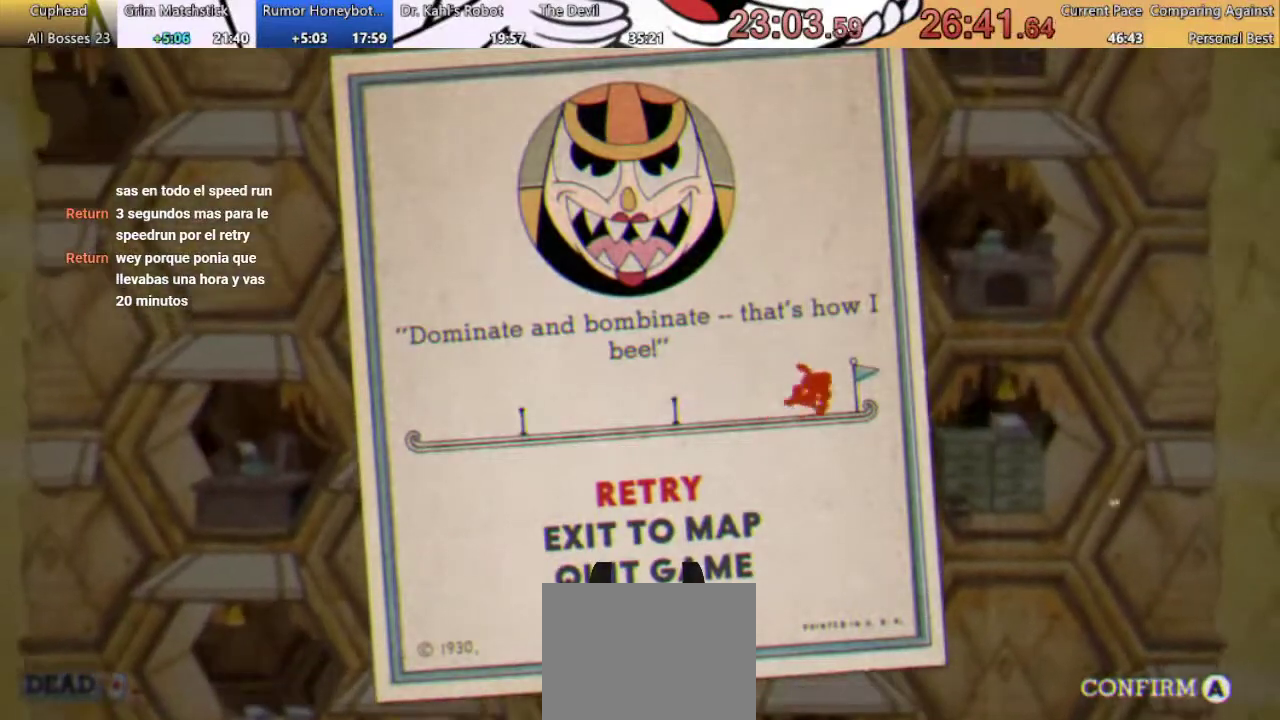
{"buttons": [], "left_stick": "center", "right_stick": "center", "events": []}